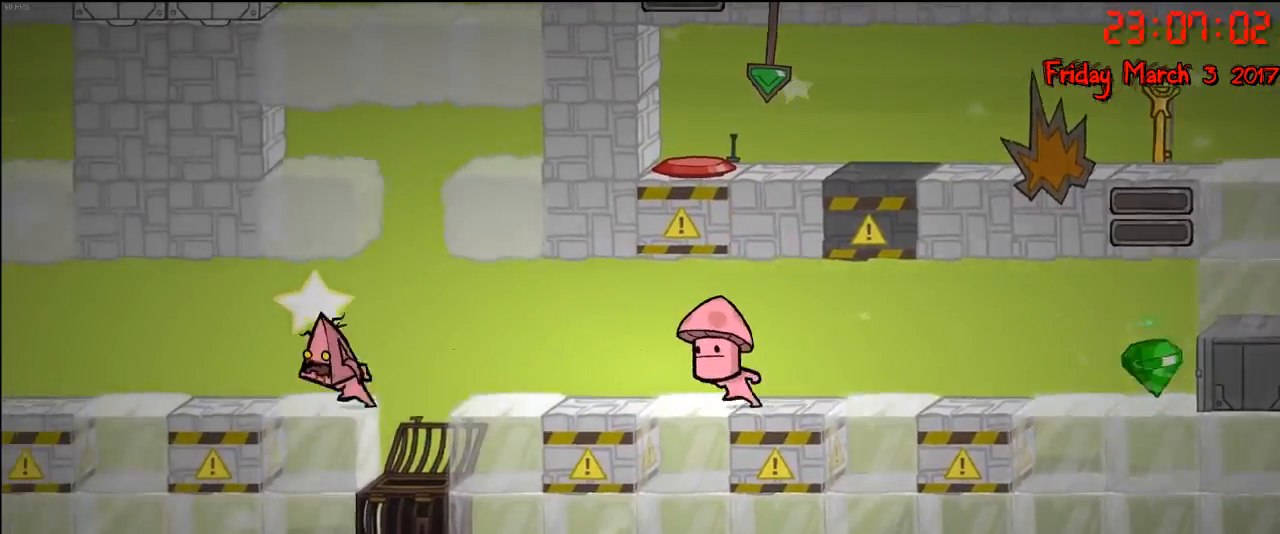
Gameplay with a controller (Xbox layout); each line is a JSON object with the inputs held at the frame after it. "events" lists button and stick changes between this image and that frame as [ms after this image, input, new state], when the widget could be followed in between.
{"buttons": ["A"], "left_stick": "center", "right_stick": "center", "events": [[450, "A", "down"], [467, "left_stick", "center"]]}
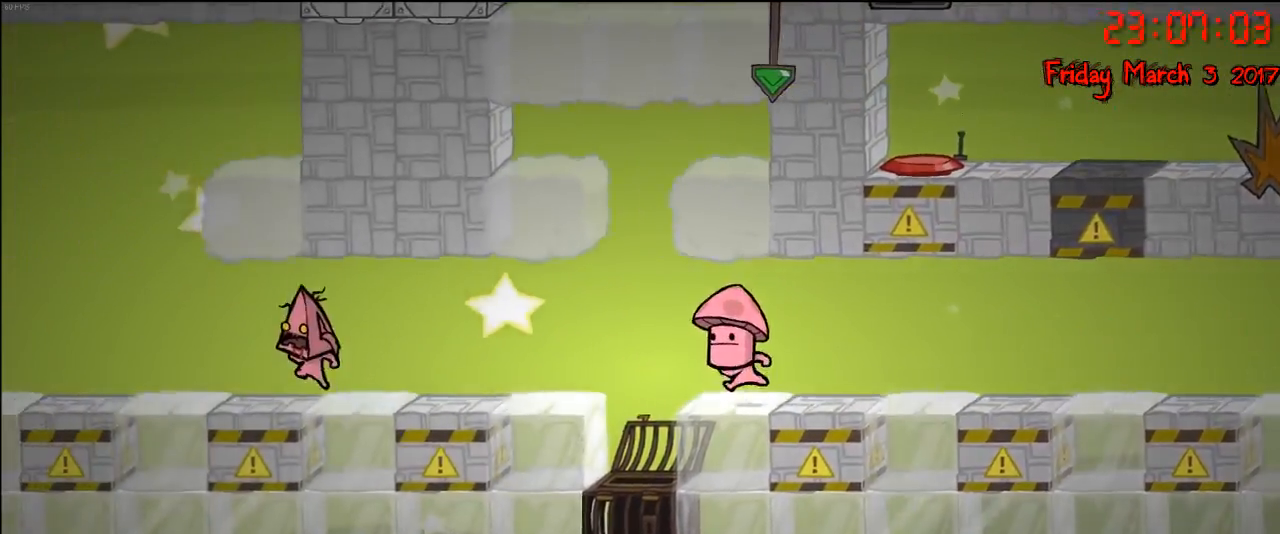
{"buttons": [], "left_stick": "left", "right_stick": "center", "events": [[100, "left_stick", "left"], [133, "A", "up"]]}
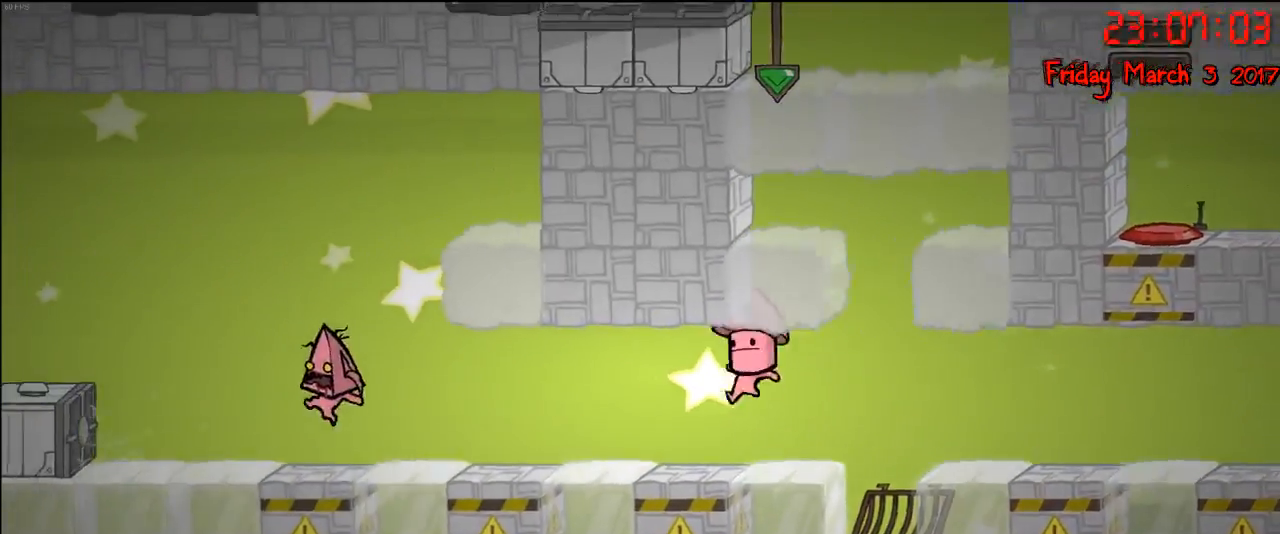
{"buttons": [], "left_stick": "left", "right_stick": "center", "events": [[183, "A", "down"], [367, "A", "up"]]}
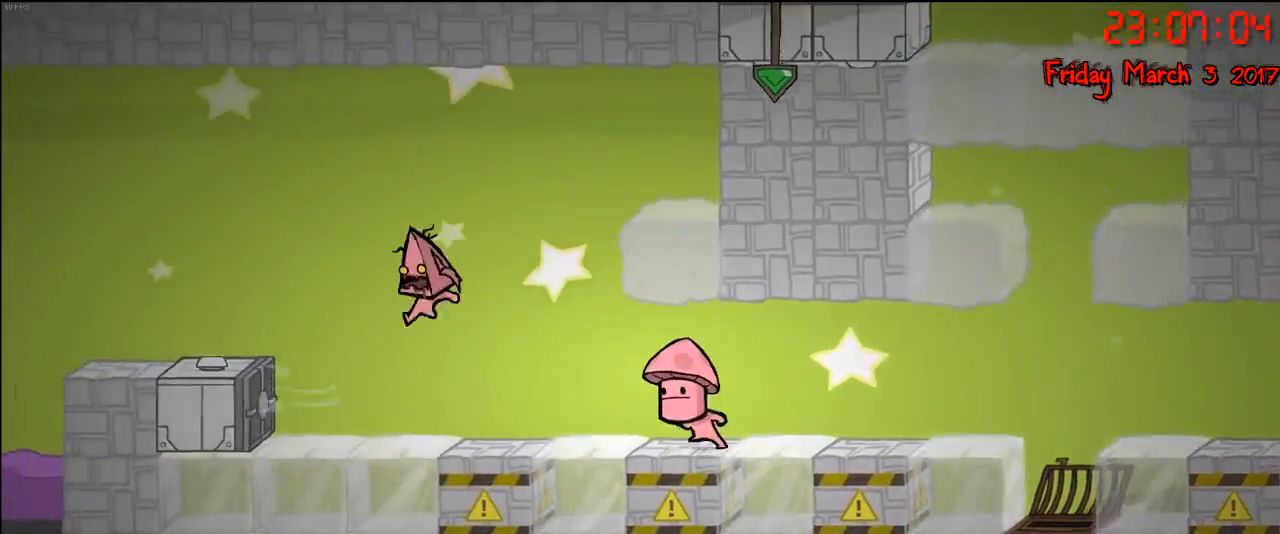
{"buttons": [], "left_stick": "left", "right_stick": "center", "events": [[117, "A", "down"], [300, "A", "up"]]}
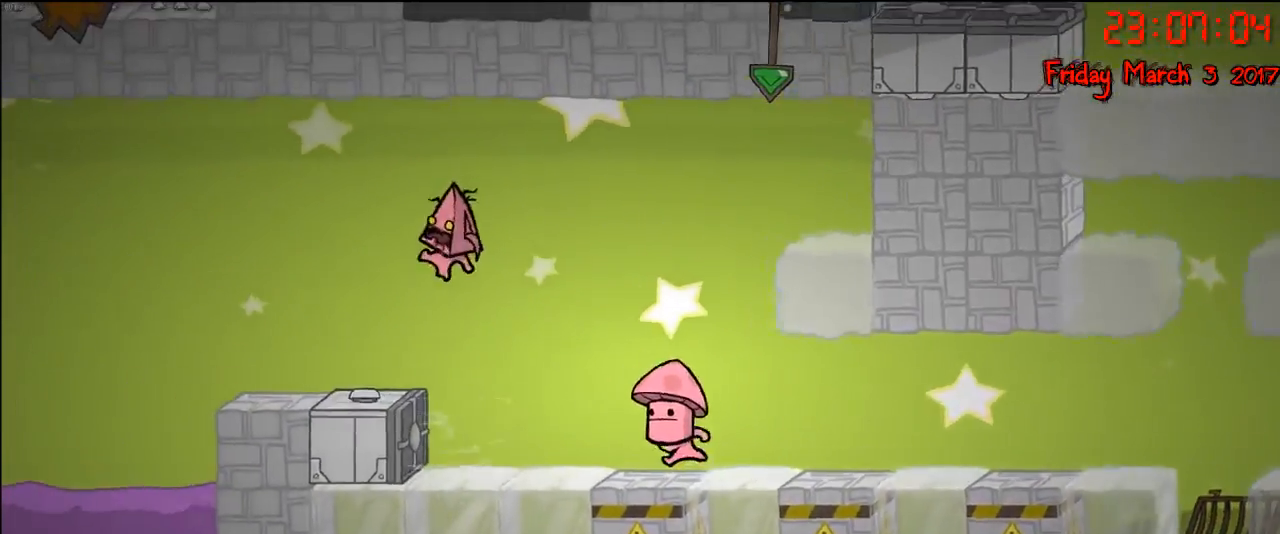
{"buttons": [], "left_stick": "center", "right_stick": "center", "events": [[483, "left_stick", "center"]]}
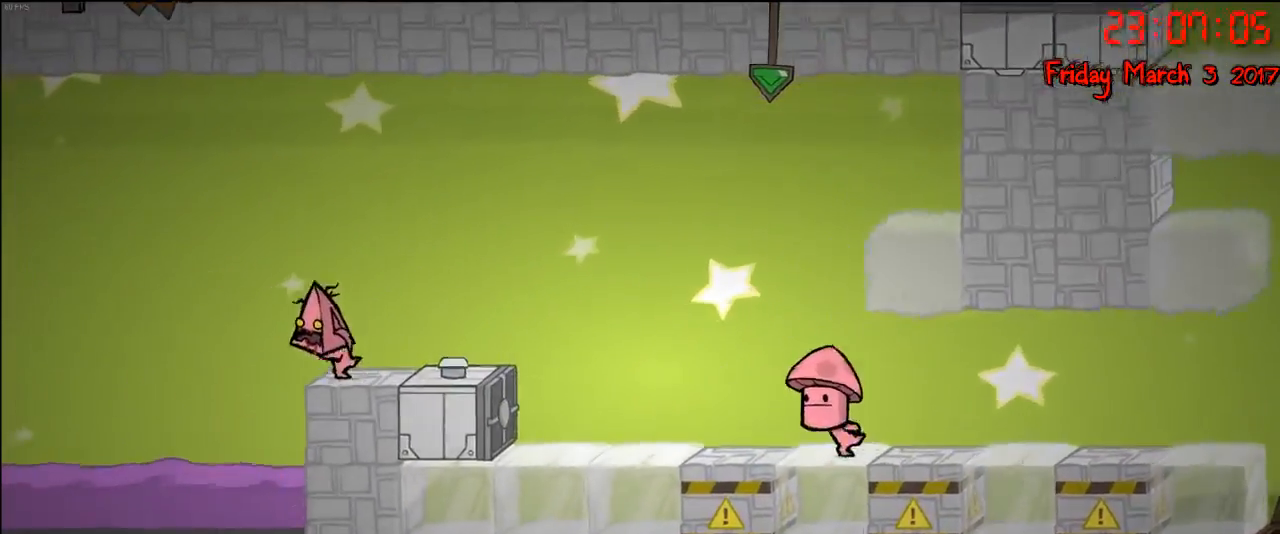
{"buttons": [], "left_stick": "center", "right_stick": "center", "events": []}
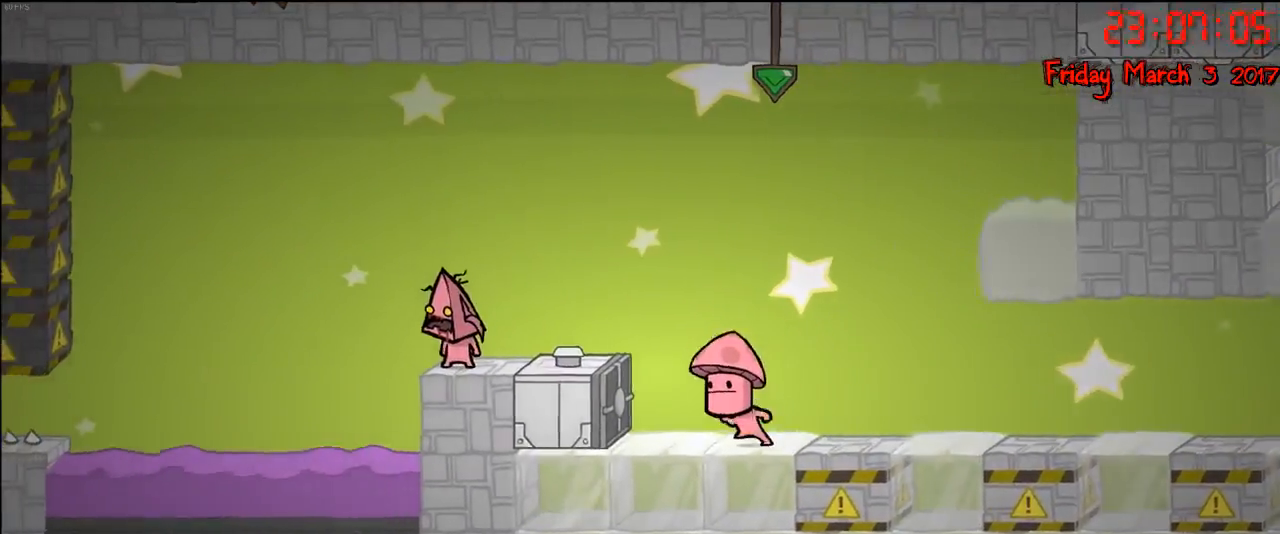
{"buttons": [], "left_stick": "center", "right_stick": "center", "events": []}
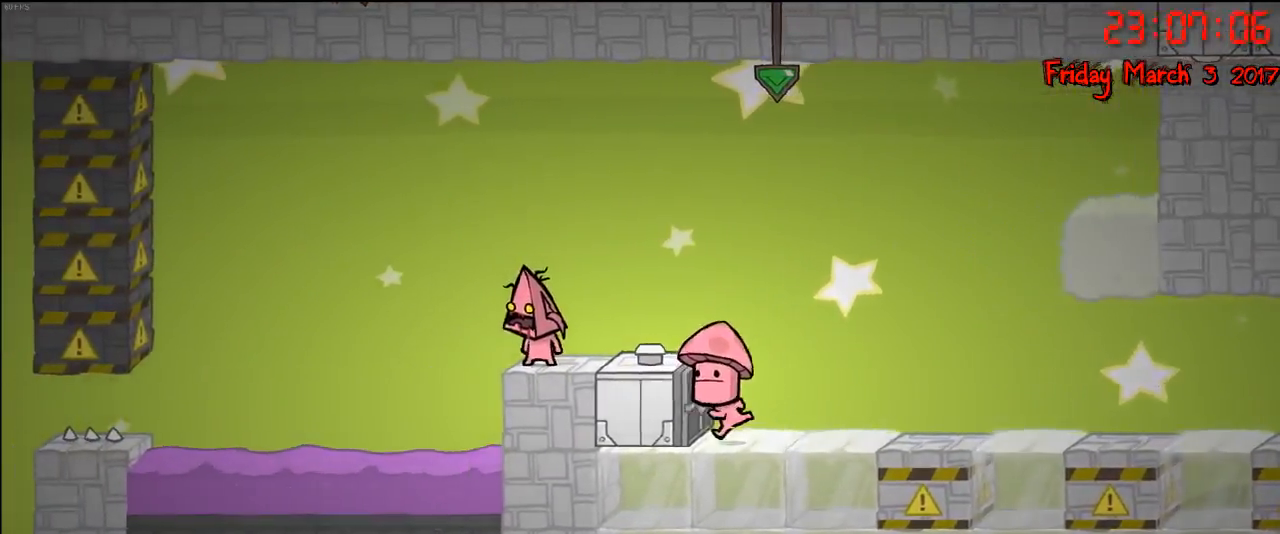
{"buttons": [], "left_stick": "center", "right_stick": "center", "events": []}
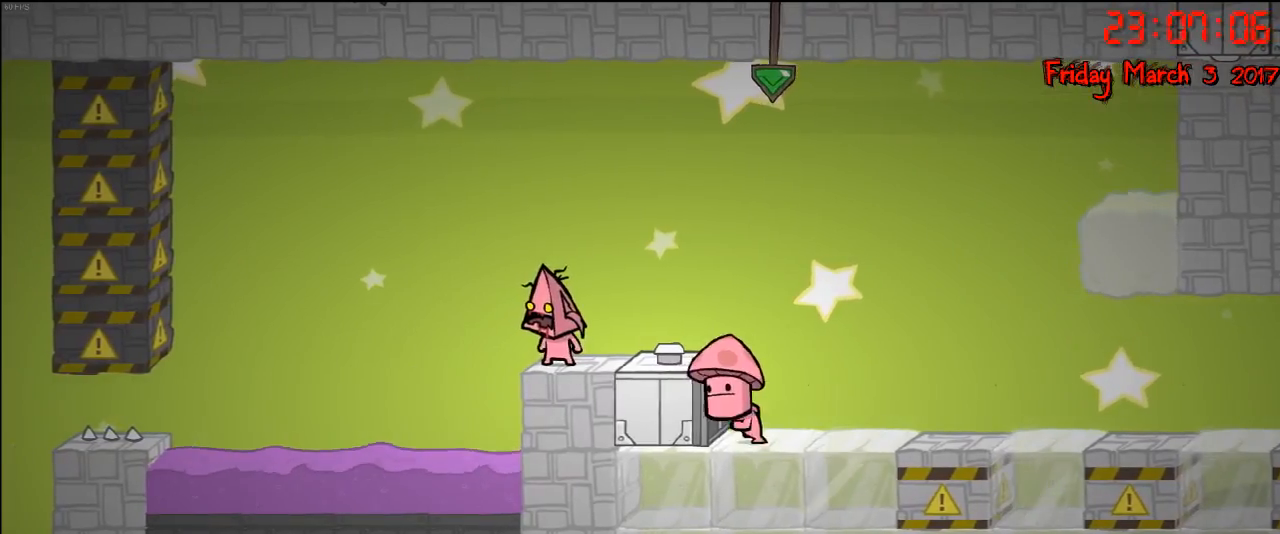
{"buttons": [], "left_stick": "right", "right_stick": "center", "events": [[450, "left_stick", "right"]]}
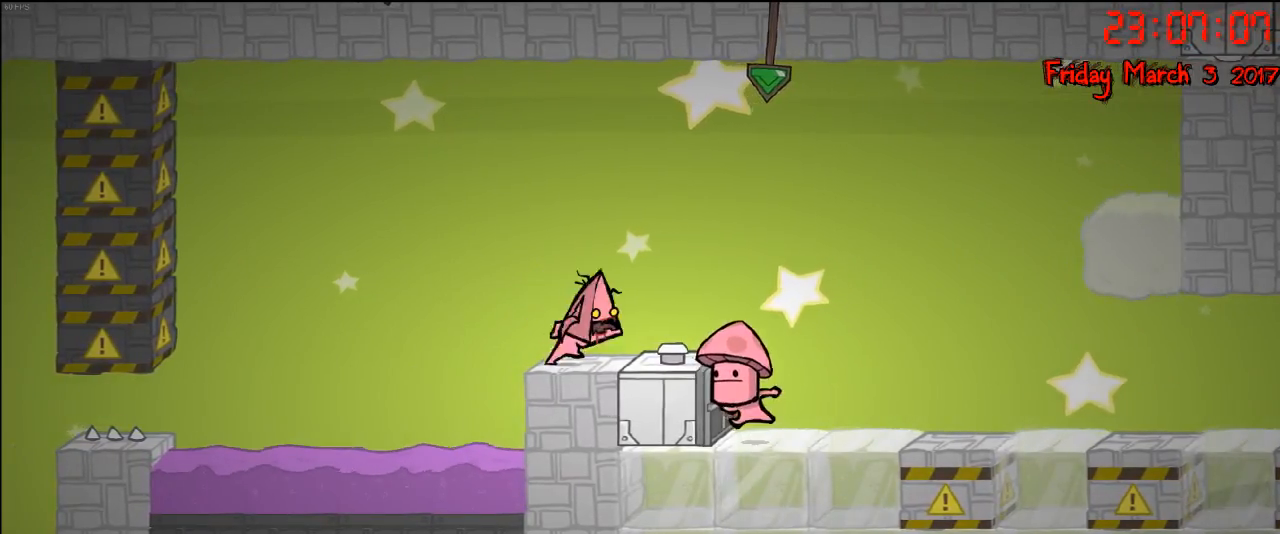
{"buttons": [], "left_stick": "right", "right_stick": "center", "events": []}
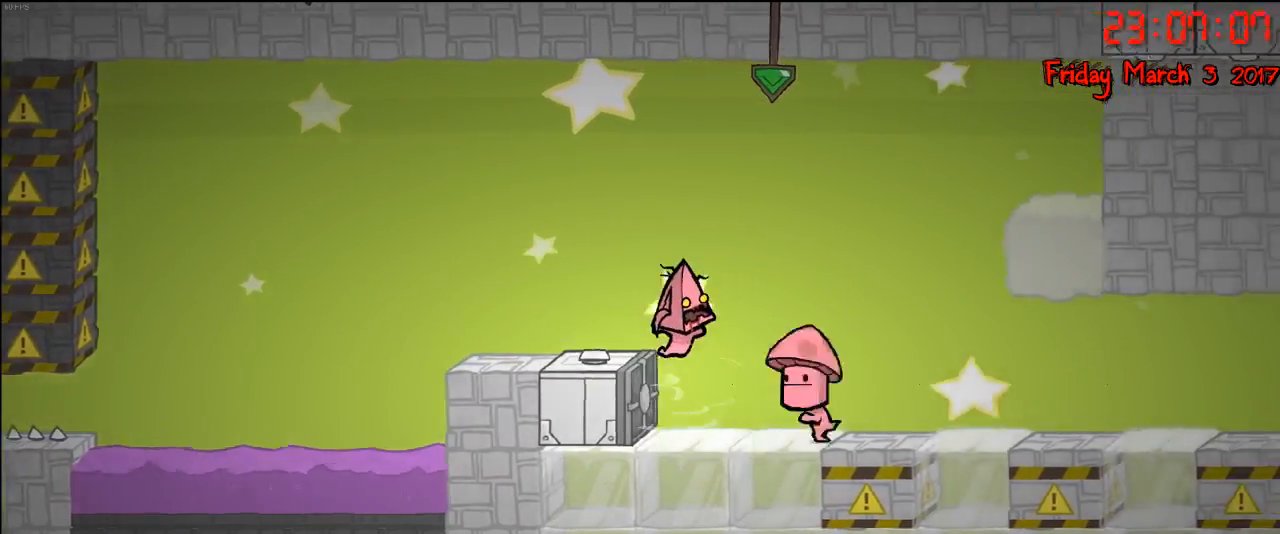
{"buttons": [], "left_stick": "right", "right_stick": "center", "events": []}
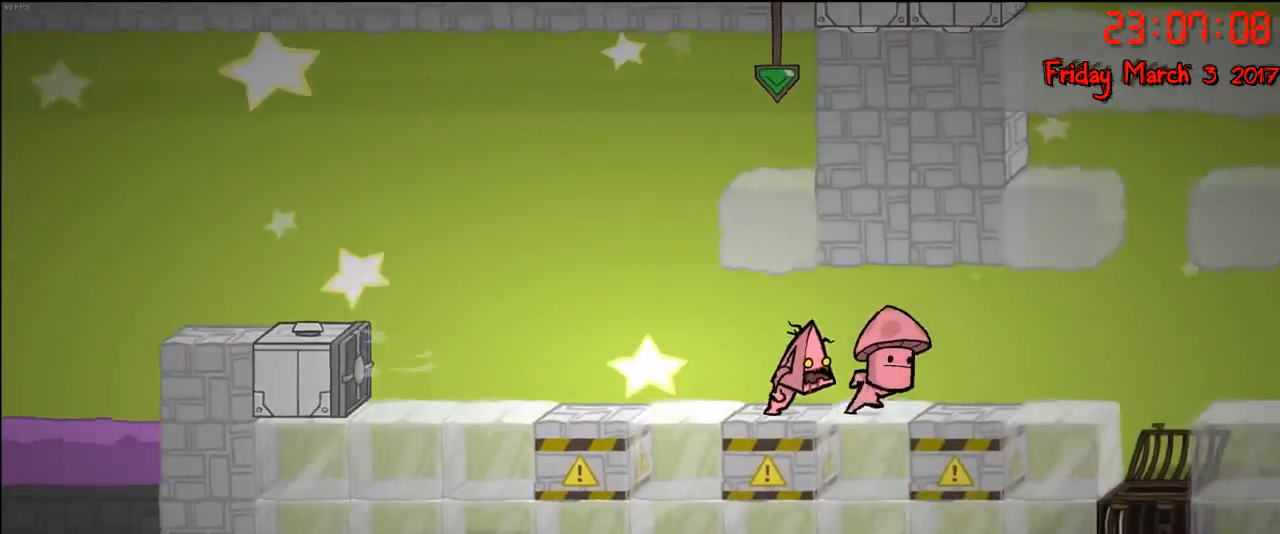
{"buttons": [], "left_stick": "right", "right_stick": "center", "events": []}
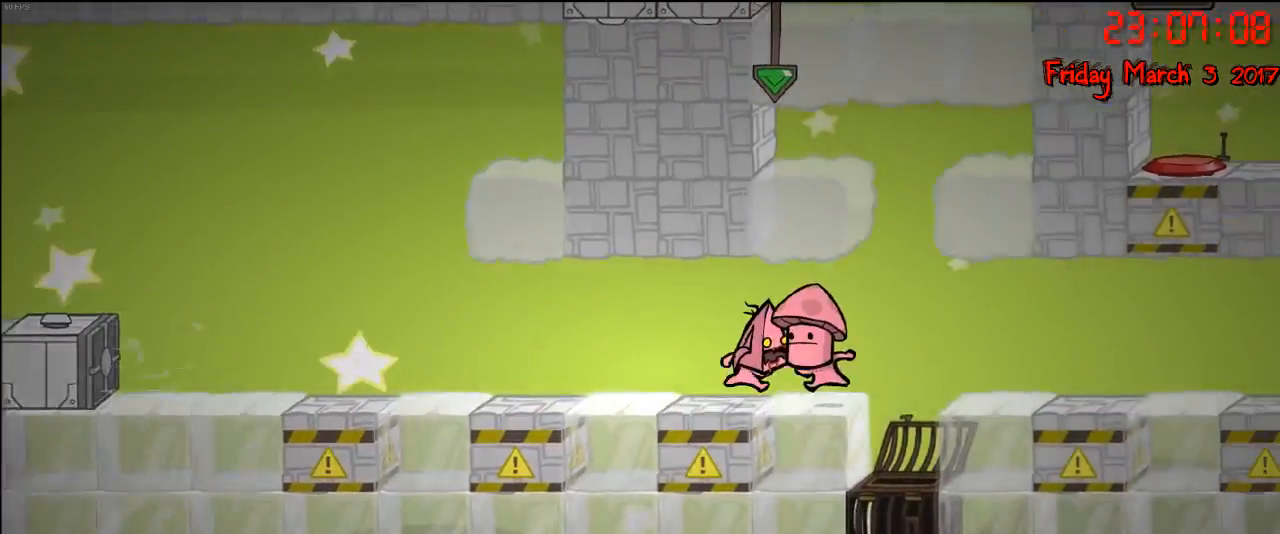
{"buttons": [], "left_stick": "left", "right_stick": "center", "events": [[483, "left_stick", "left"]]}
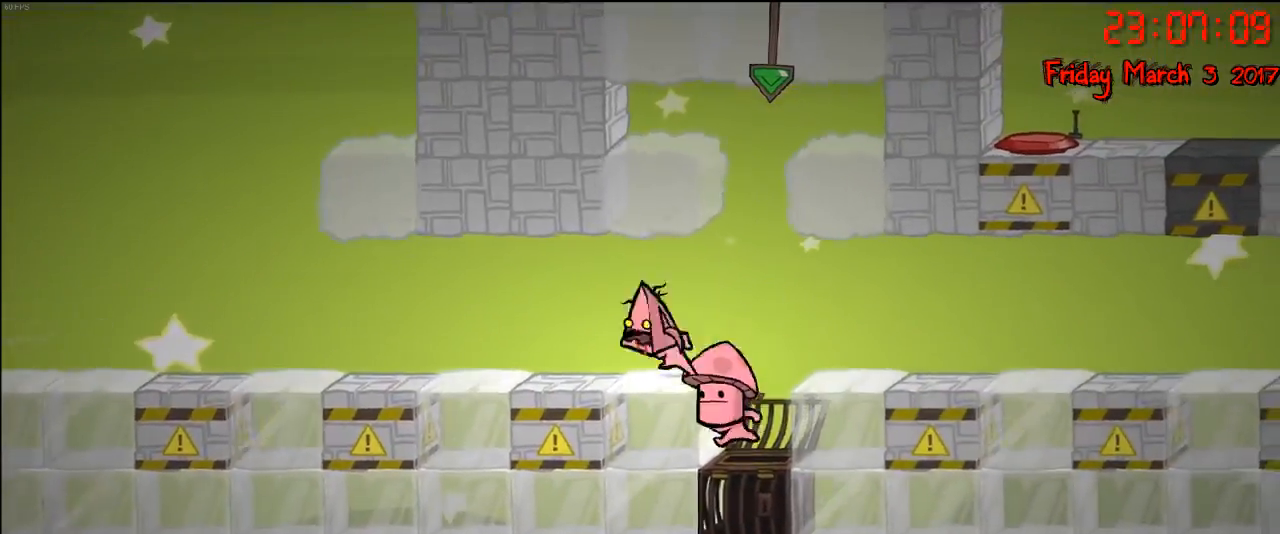
{"buttons": [], "left_stick": "left", "right_stick": "center", "events": []}
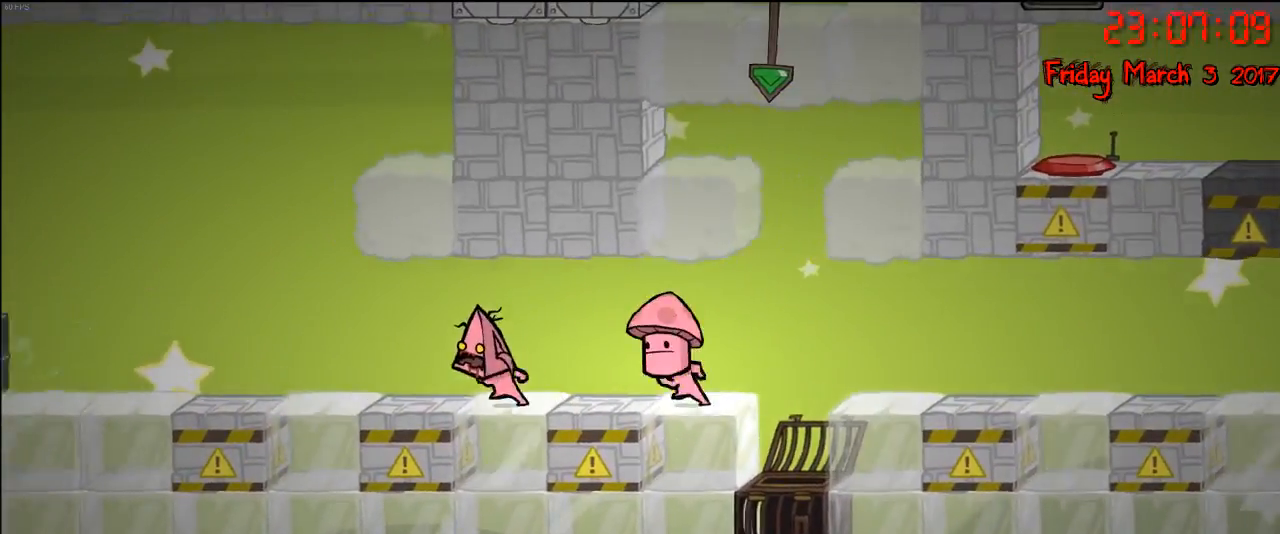
{"buttons": ["A"], "left_stick": "left", "right_stick": "center", "events": [[400, "A", "down"]]}
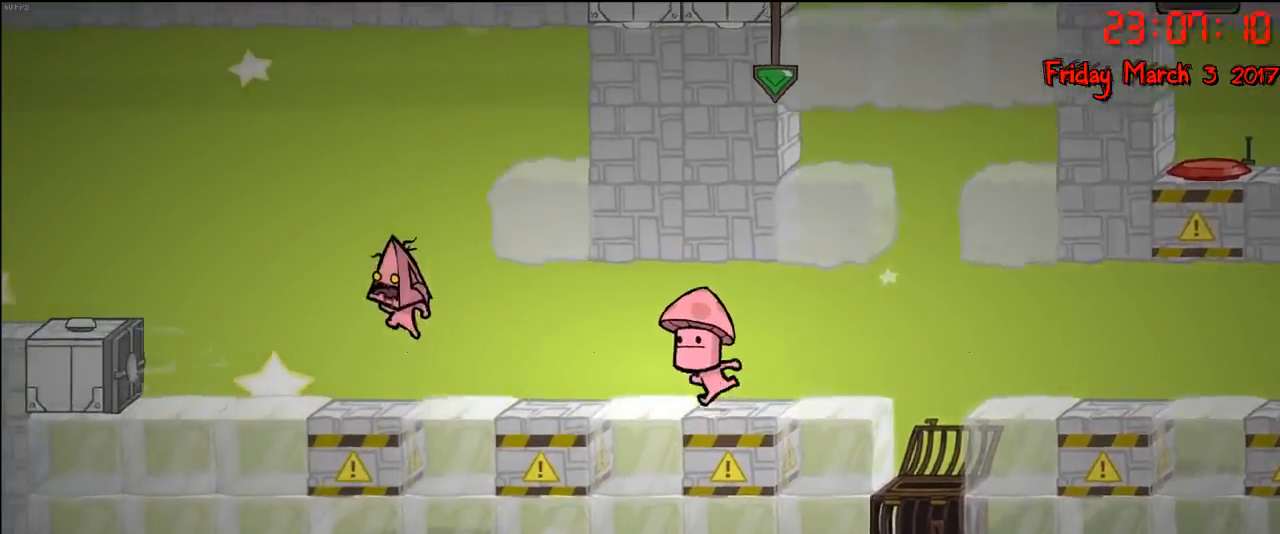
{"buttons": [], "left_stick": "left", "right_stick": "center", "events": [[117, "A", "up"], [267, "A", "down"], [483, "A", "up"]]}
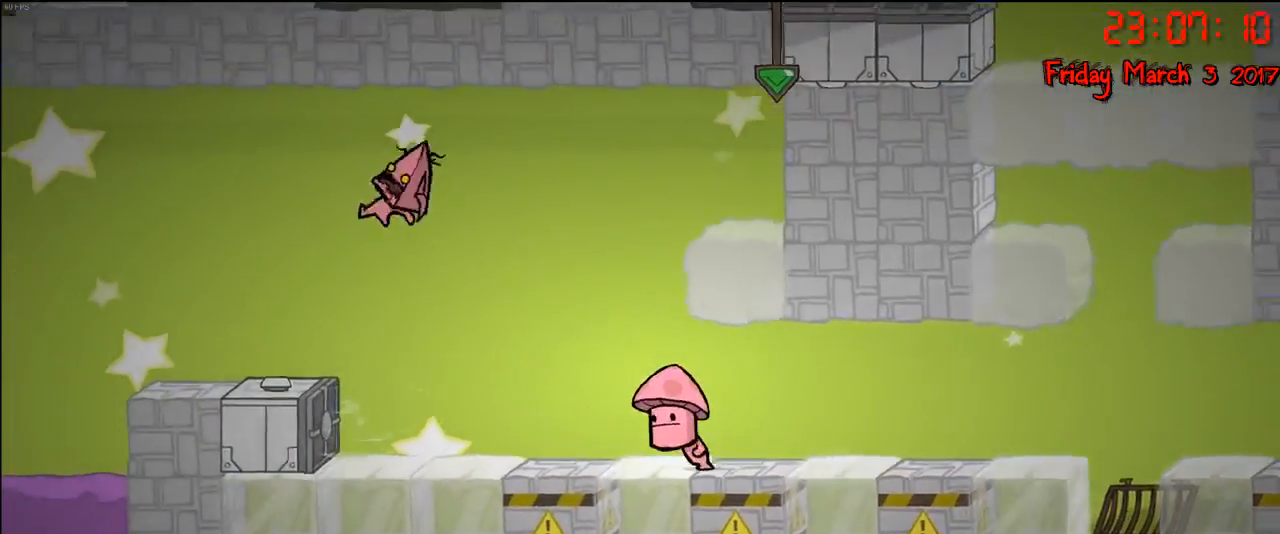
{"buttons": [], "left_stick": "left", "right_stick": "center", "events": []}
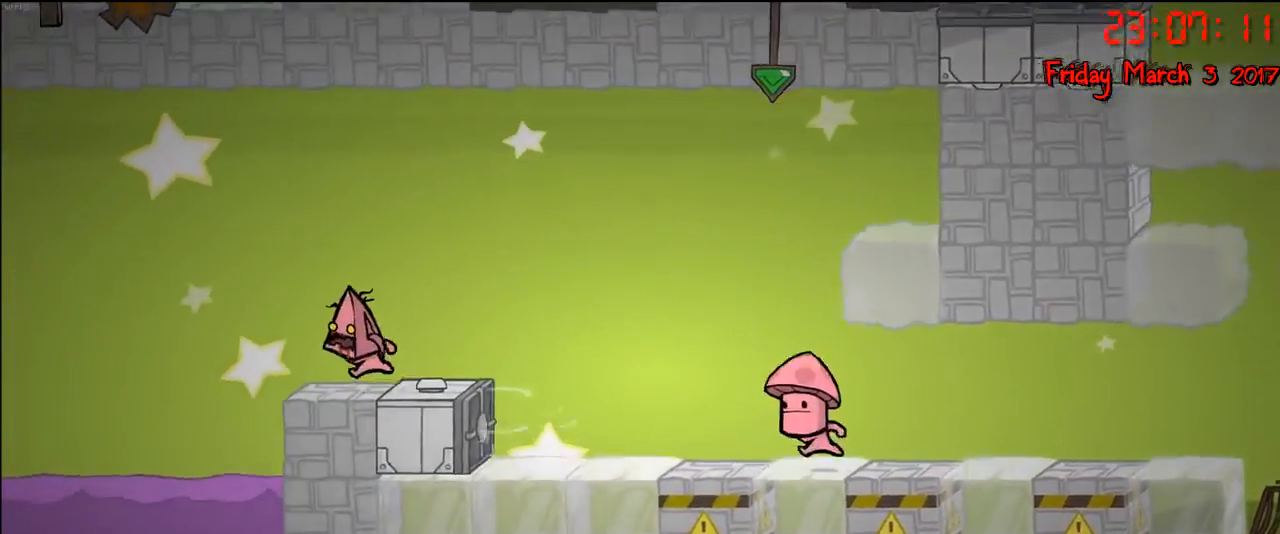
{"buttons": [], "left_stick": "center", "right_stick": "center", "events": [[133, "left_stick", "center"]]}
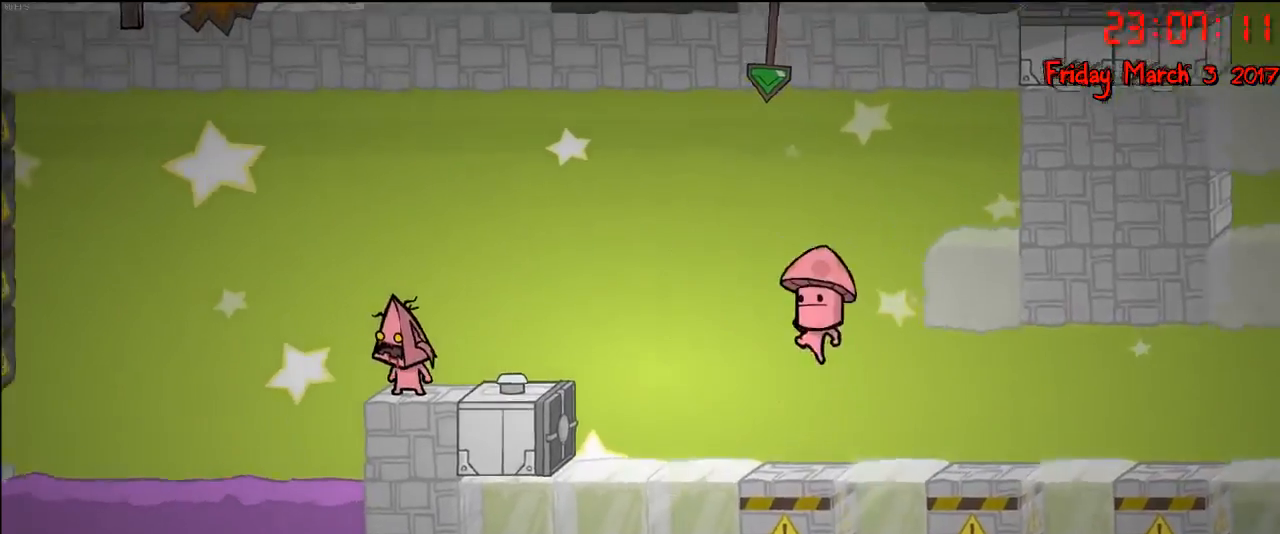
{"buttons": [], "left_stick": "center", "right_stick": "center", "events": []}
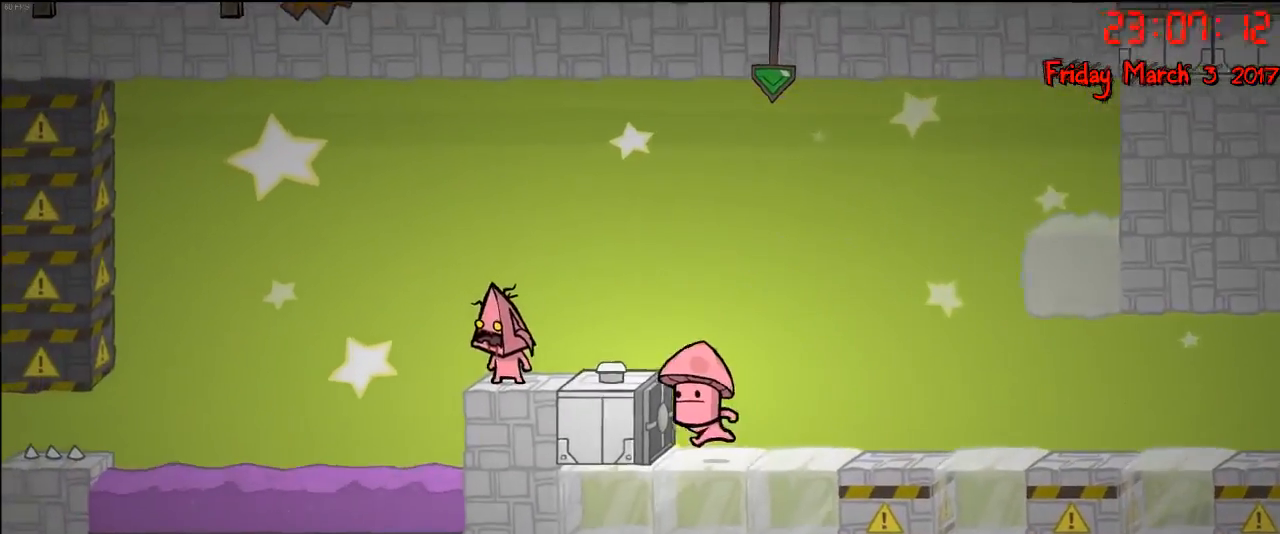
{"buttons": [], "left_stick": "center", "right_stick": "center", "events": []}
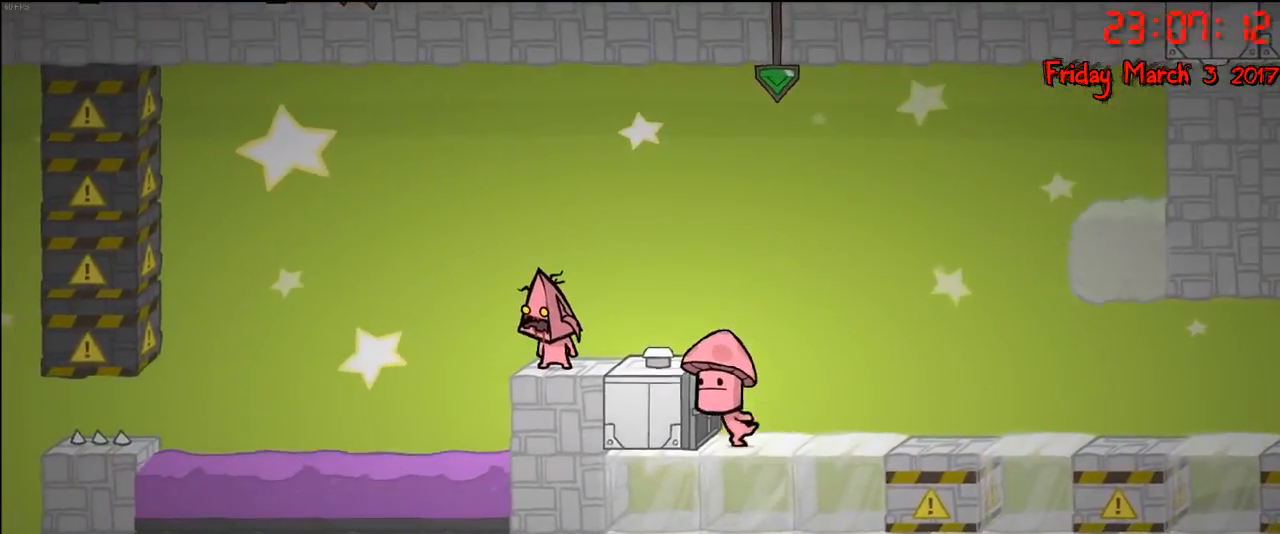
{"buttons": [], "left_stick": "center", "right_stick": "center", "events": []}
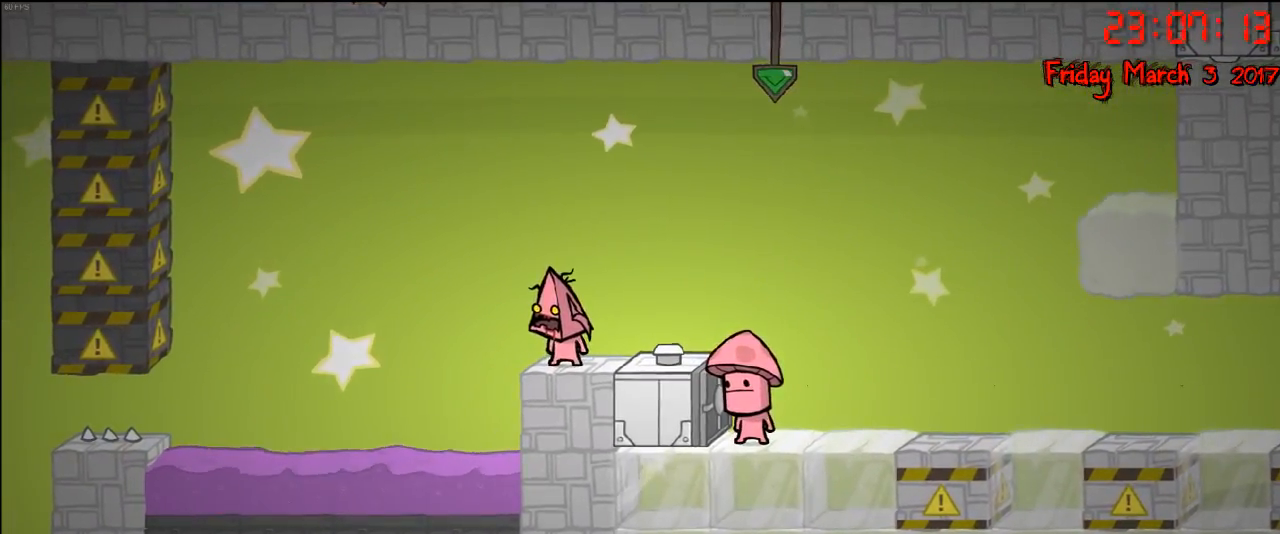
{"buttons": [], "left_stick": "center", "right_stick": "center", "events": []}
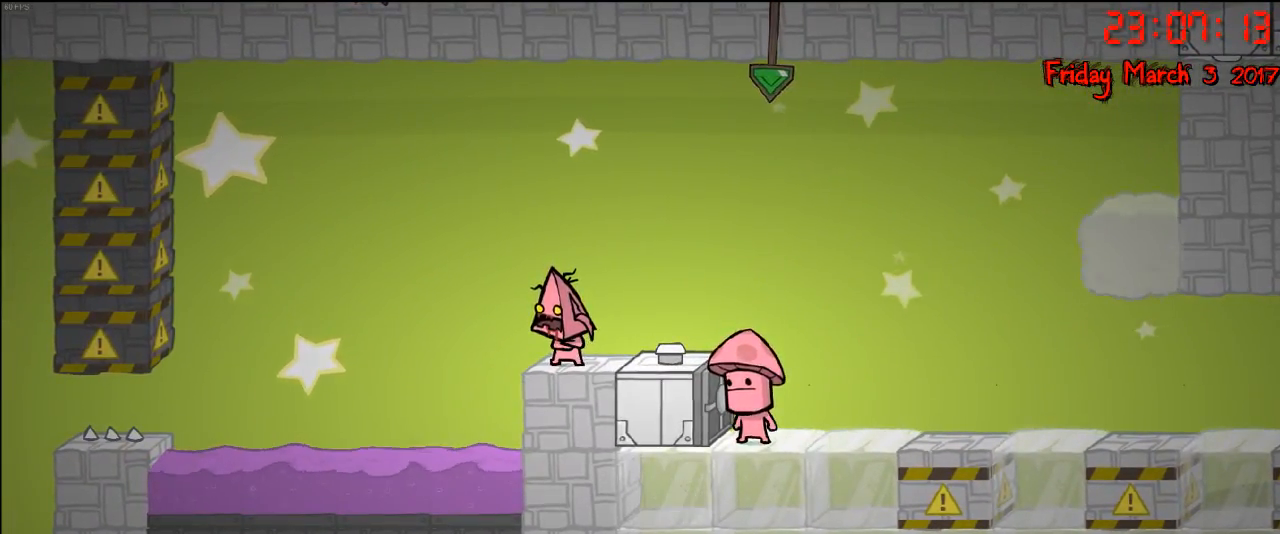
{"buttons": [], "left_stick": "center", "right_stick": "center", "events": []}
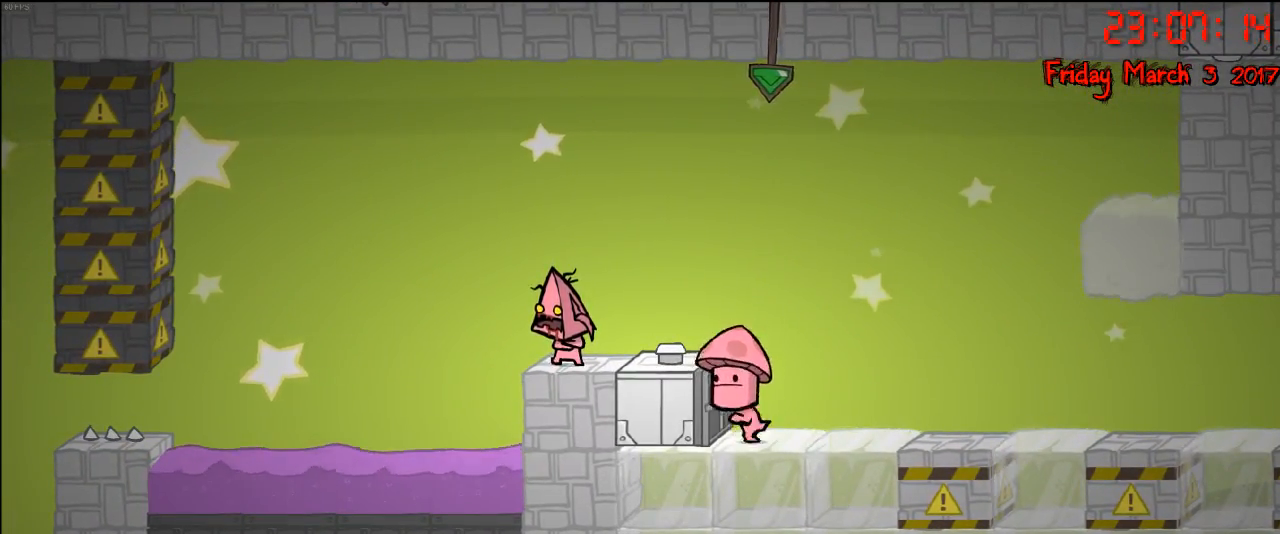
{"buttons": [], "left_stick": "center", "right_stick": "center", "events": []}
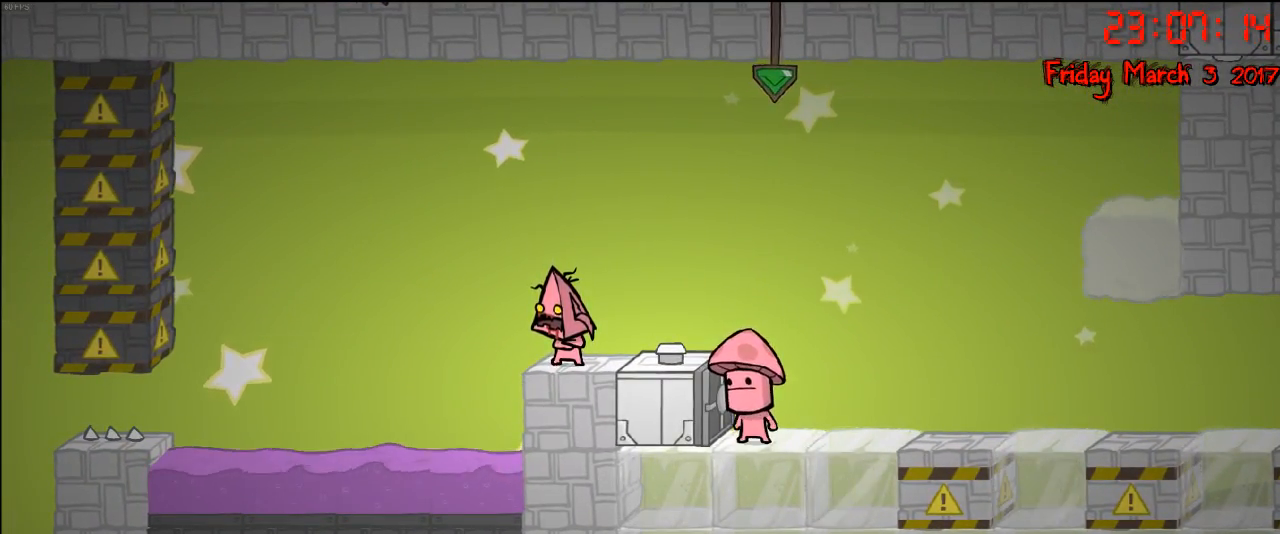
{"buttons": [], "left_stick": "right", "right_stick": "center", "events": [[283, "left_stick", "right"]]}
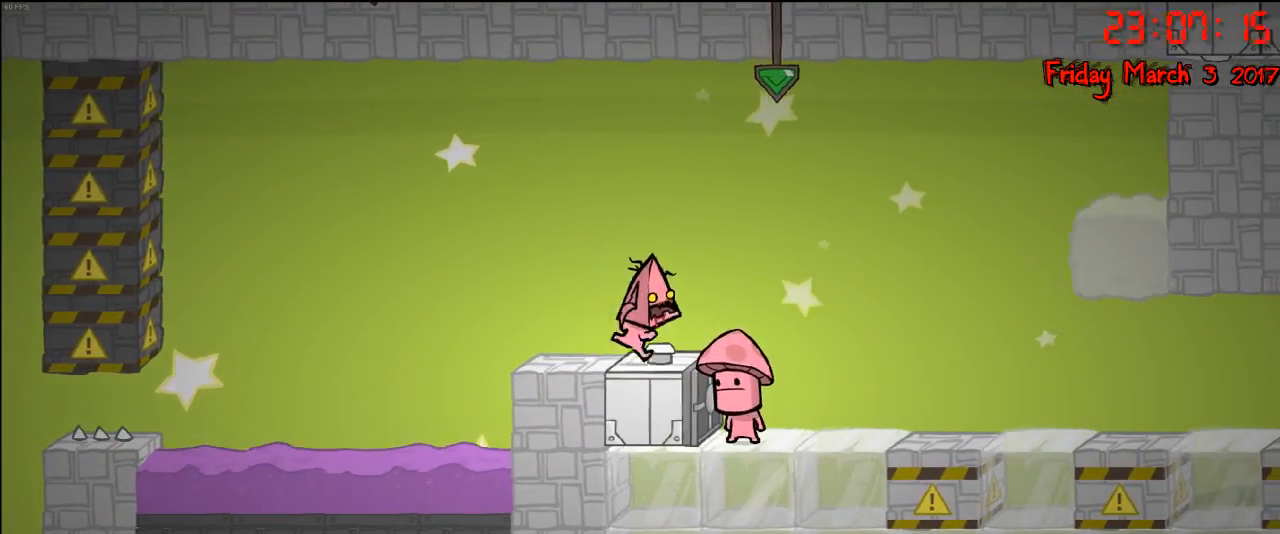
{"buttons": ["A"], "left_stick": "center", "right_stick": "center", "events": [[117, "A", "down"], [183, "left_stick", "up"], [283, "left_stick", "center"], [317, "A", "up"], [383, "A", "down"]]}
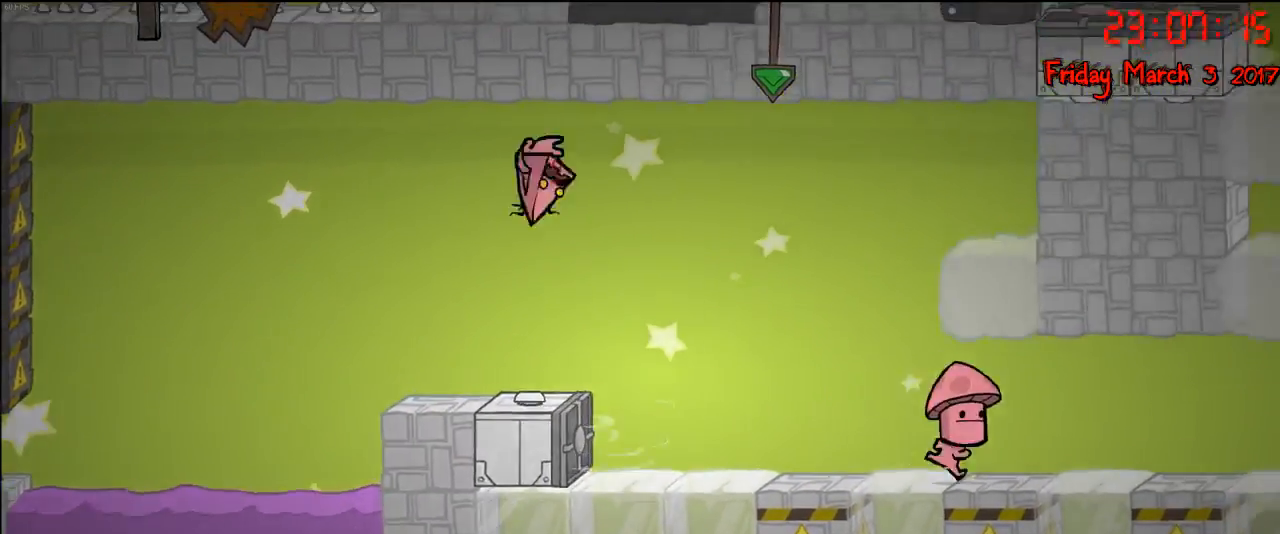
{"buttons": [], "left_stick": "center", "right_stick": "center", "events": [[67, "A", "up"], [117, "left_stick", "left"], [417, "left_stick", "center"]]}
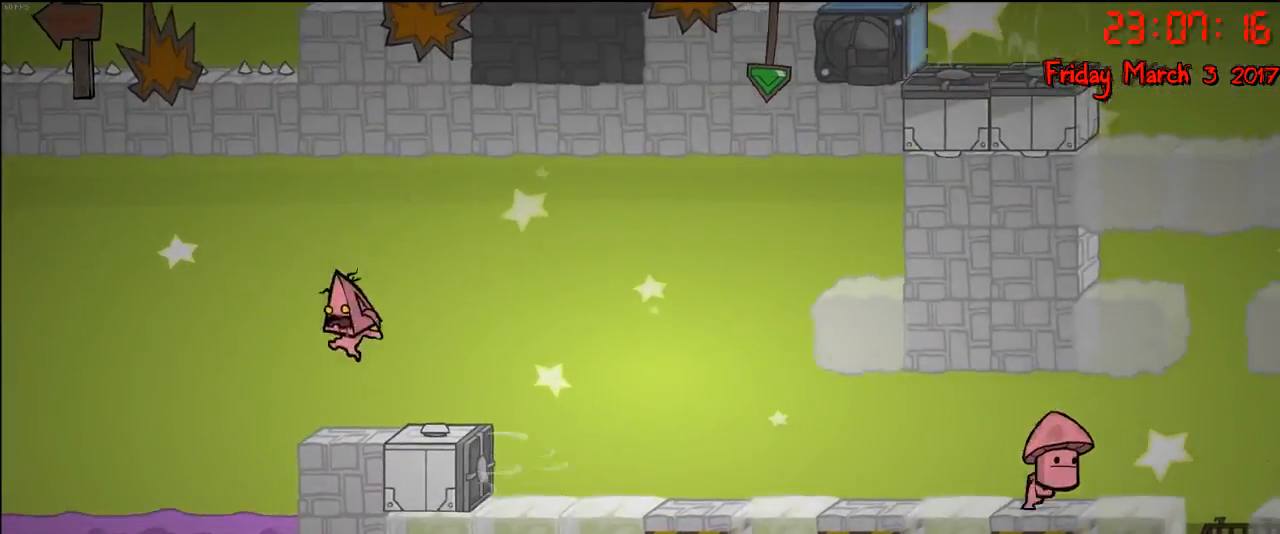
{"buttons": [], "left_stick": "center", "right_stick": "center", "events": []}
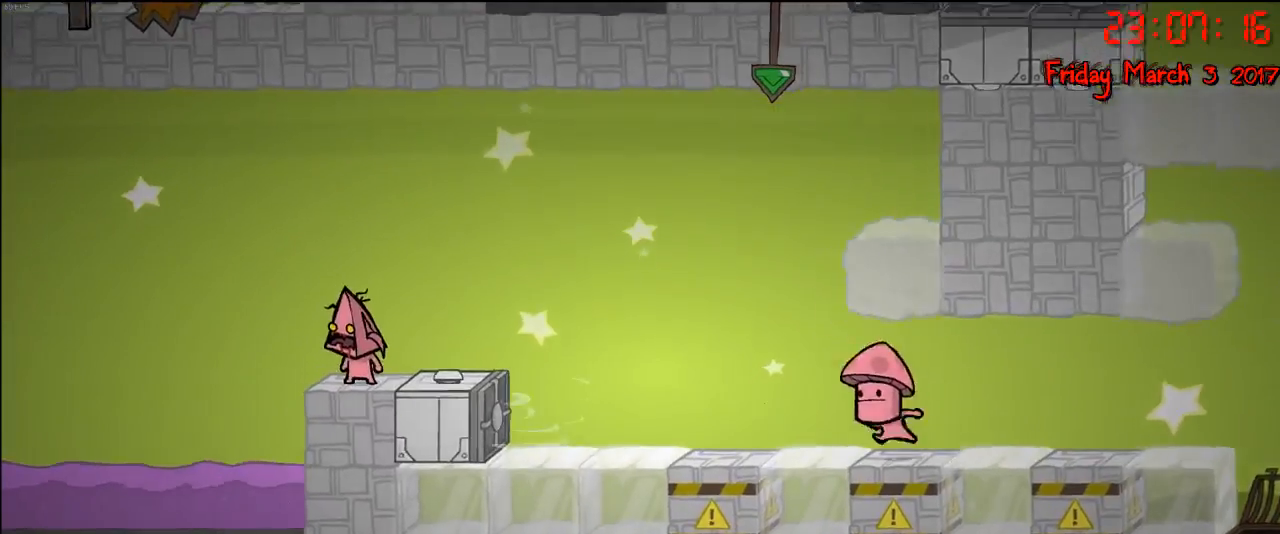
{"buttons": [], "left_stick": "center", "right_stick": "center", "events": []}